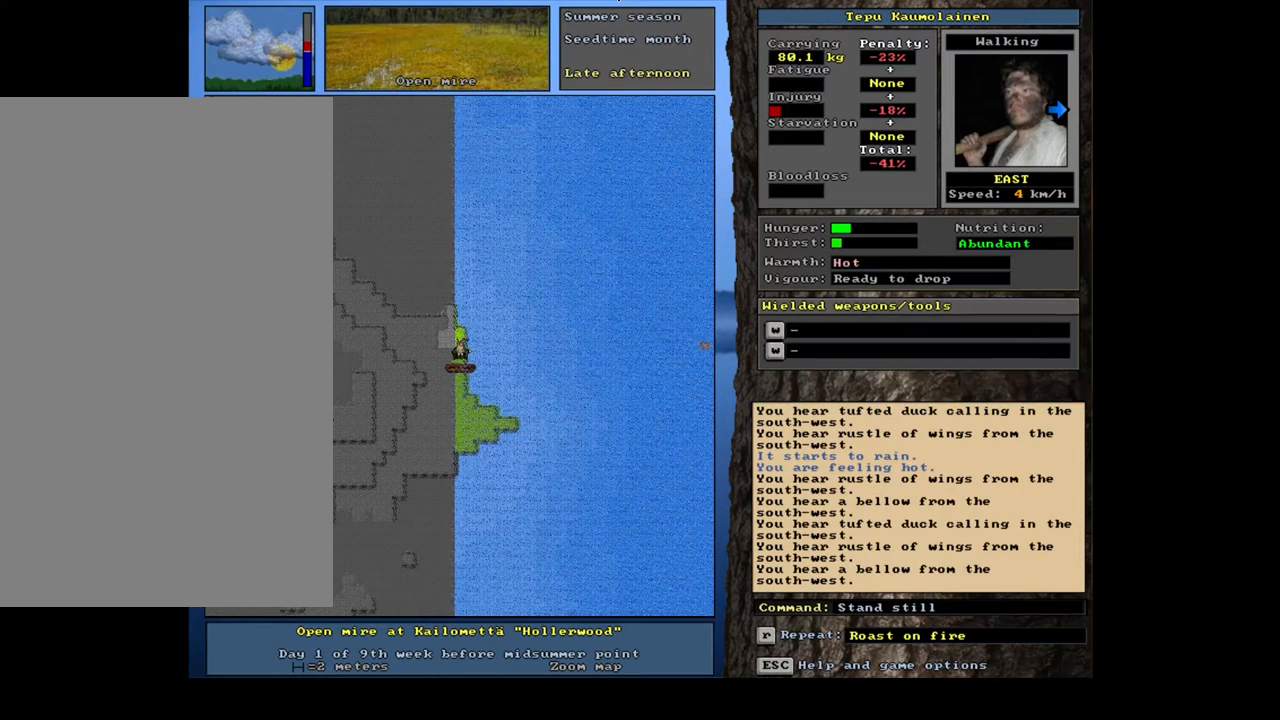
Gameplay with keyboard and mouse; each line is a JSON object with the keys and mouse buttons held at the frame after it. "events" lists presses ("down") and releases ("up") of ".", "/", "0", "1", "2", "3", "4", "5", "6", "7", "8", "9", "a", "alt_l", "alt_r", "b", "backslash", "backspace", "c", "caps_lock", "comma", "ctrl_l", "ctrl_r", "d", "down", "e", "equals", "escape", "f", "f1", "f10", "f11", "f12", "f2", "f3", "f4", "f5", "f6", "f7", "f8", "f9", "g", "h", "i", "j", "k", "l", "lbracket", "left", "m", "minus", "n", "num0", "num1", "num2", "num3", "num4", "num5", "num6", "num7", "num8", "num9", "o", "p", "q", "quote", "r", "rbracket", "return", "right", "s", "semicolon", "shift_l", "shift_r", "space", "super", "t", "tab", "tilde", "u", "up", "v", "w", "x", "y", "z", "mouse_left", "mouse_wheel", "mouse_right", "mouse_mb4" and "mouse_mb5" between this image and that frame as [ms after this image, input, new state], when the widget could be followed in between. "mouse_left", "mouse_wheel", "mouse_right", "mouse_mb4", "mouse_mb5" = the "left", "wheel", "right", "mb4", "mb5" buttons of the "mouse" list. No other keys are recorded. "wheel" means that the mouse wheel is clicked or scrolled. Mouse movement is not recorded.
{"keys": ["y"], "mouse": [], "events": [[267, "q", "down"], [383, "q", "up"], [467, "y", "down"]]}
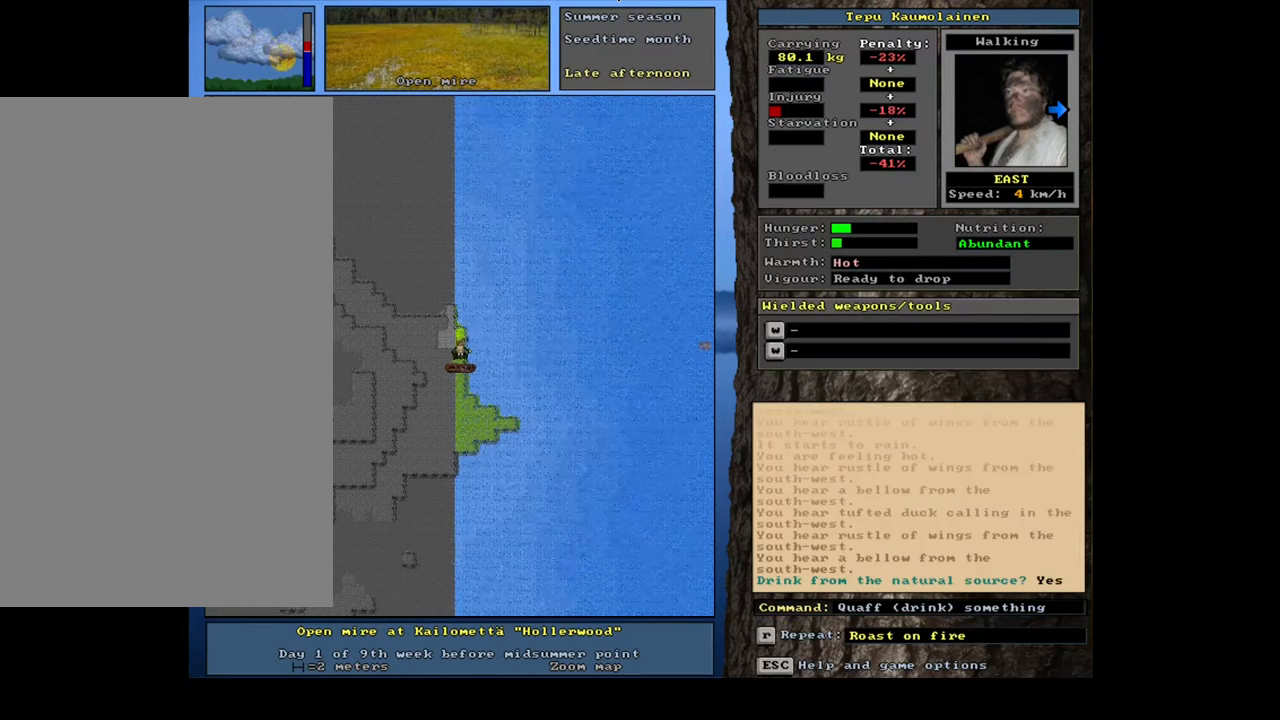
{"keys": ["e"], "mouse": [], "events": [[50, "y", "up"], [433, "e", "down"]]}
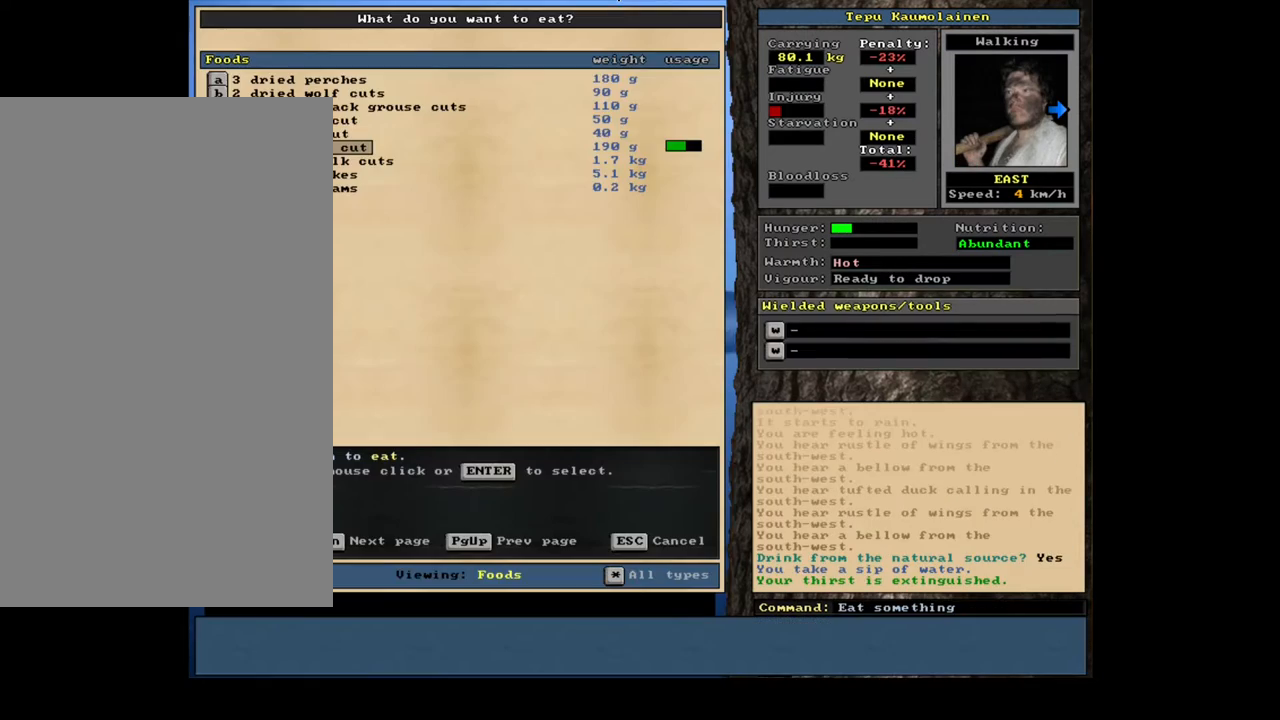
{"keys": [], "mouse": [], "events": [[50, "e", "up"]]}
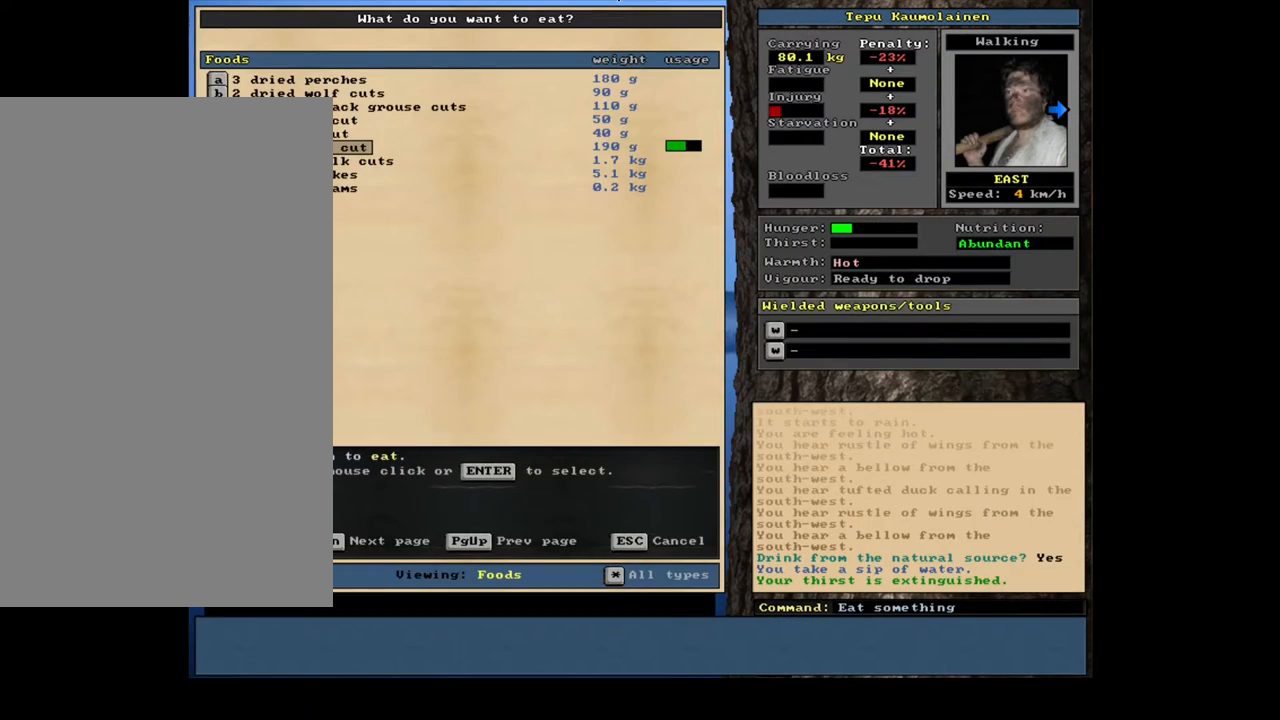
{"keys": [], "mouse": [], "events": []}
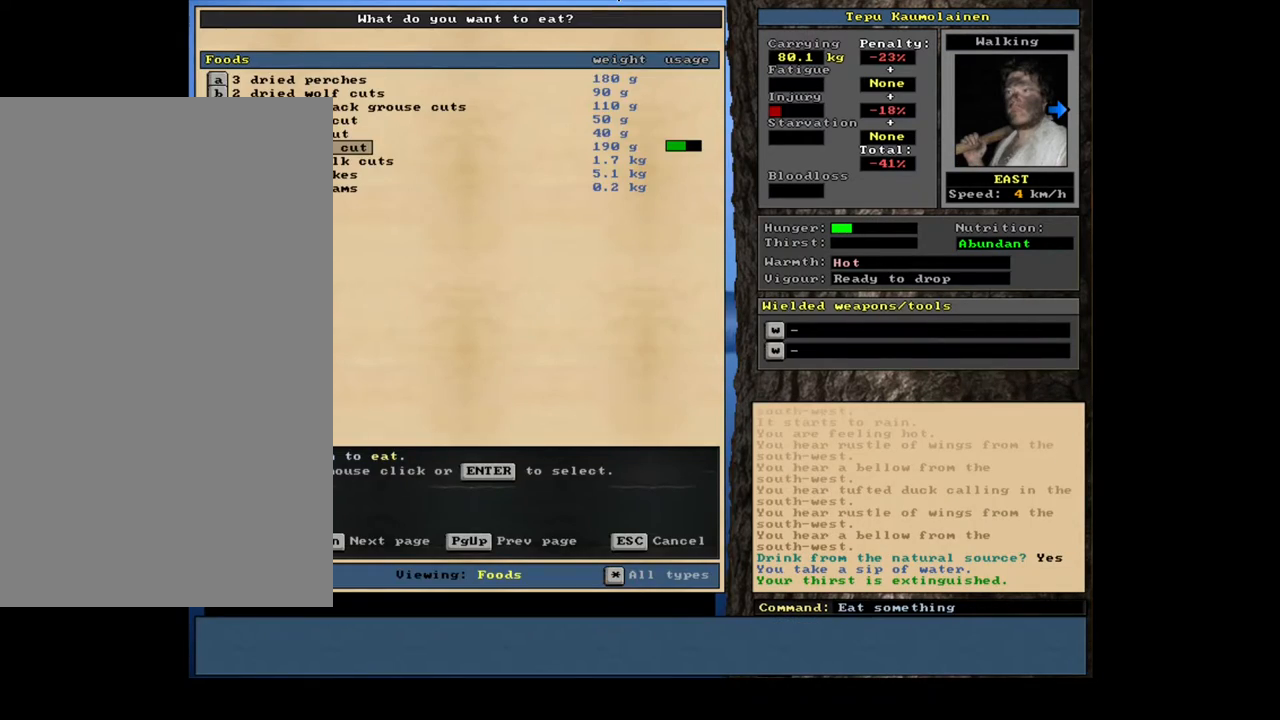
{"keys": [], "mouse": [], "events": []}
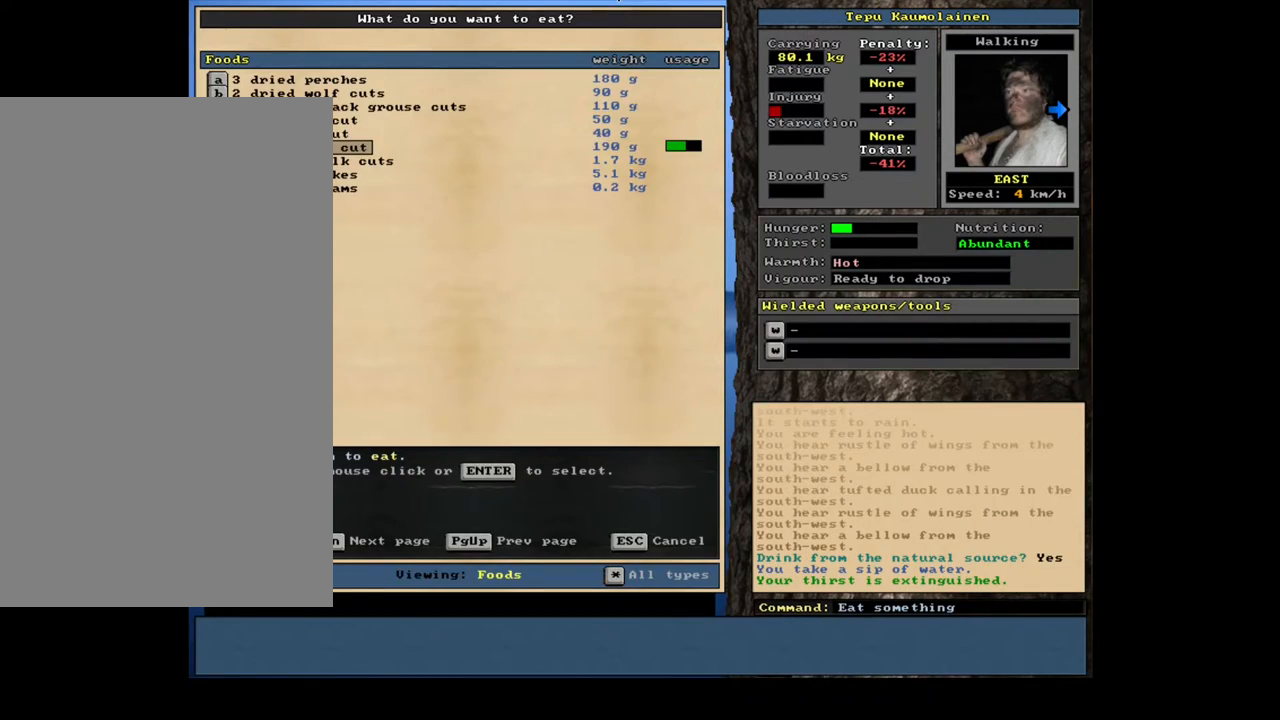
{"keys": [], "mouse": [], "events": [[133, "return", "down"], [250, "return", "up"]]}
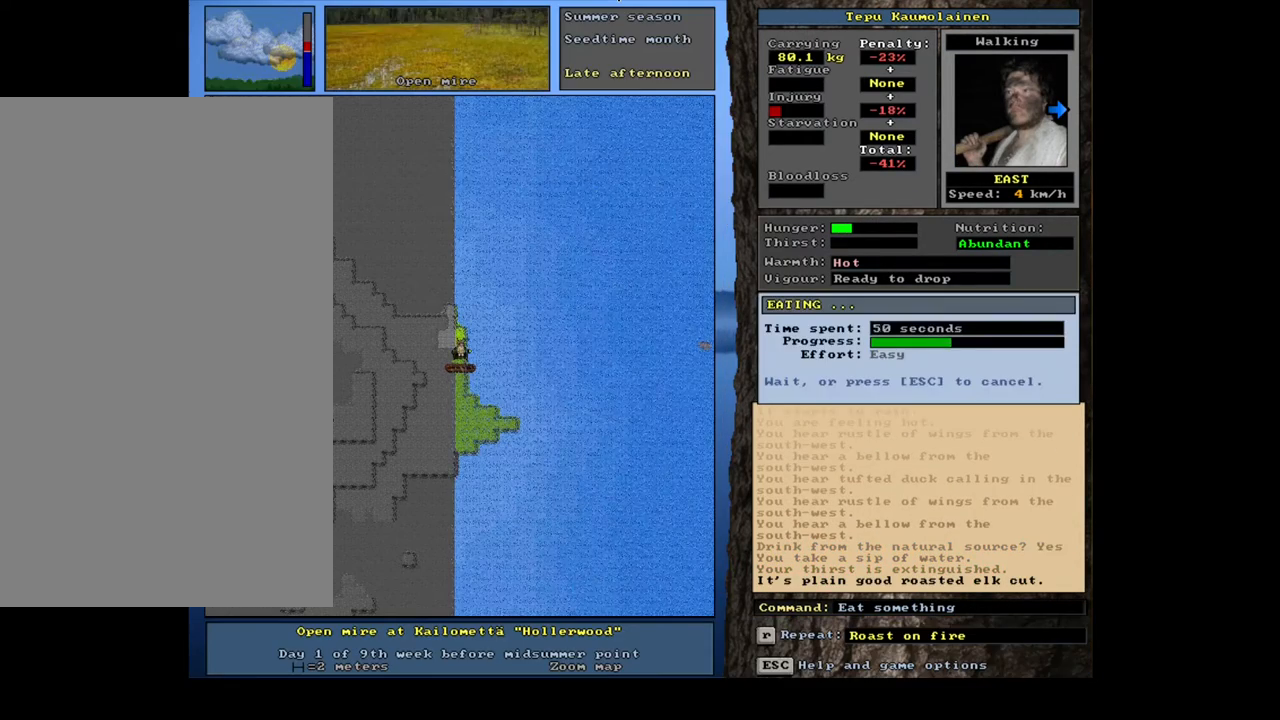
{"keys": [], "mouse": [], "events": []}
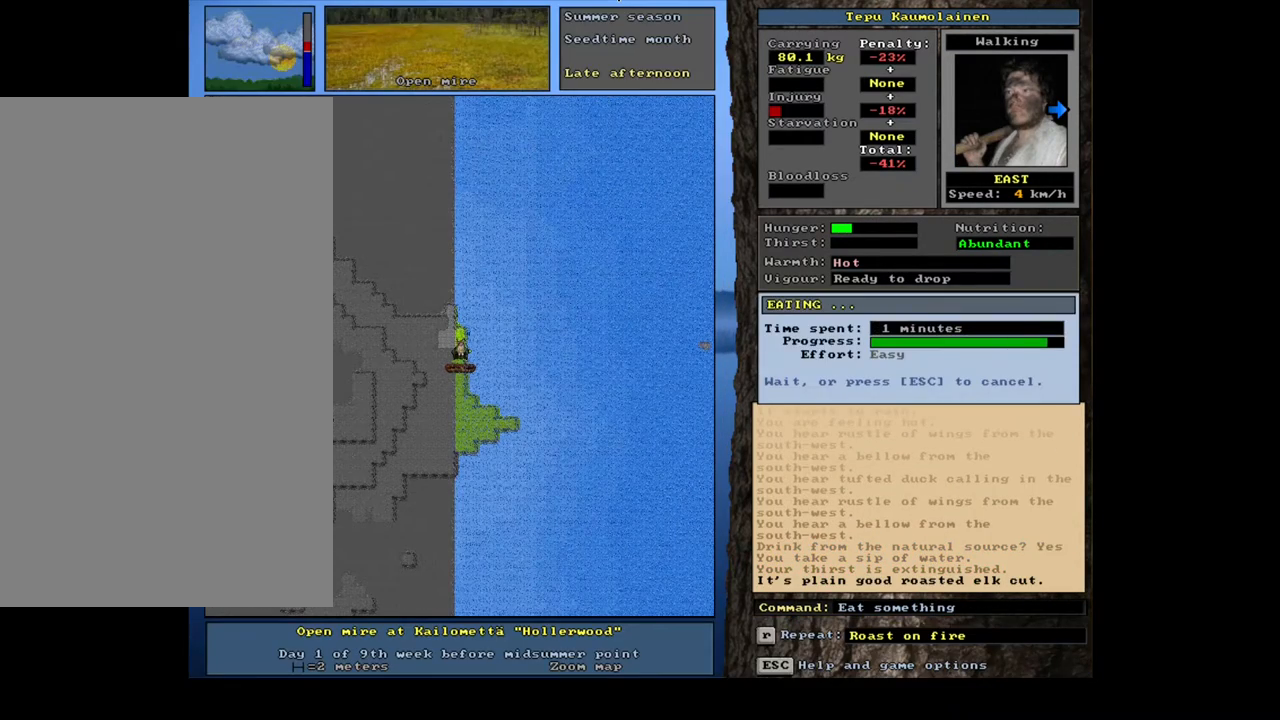
{"keys": [], "mouse": [], "events": []}
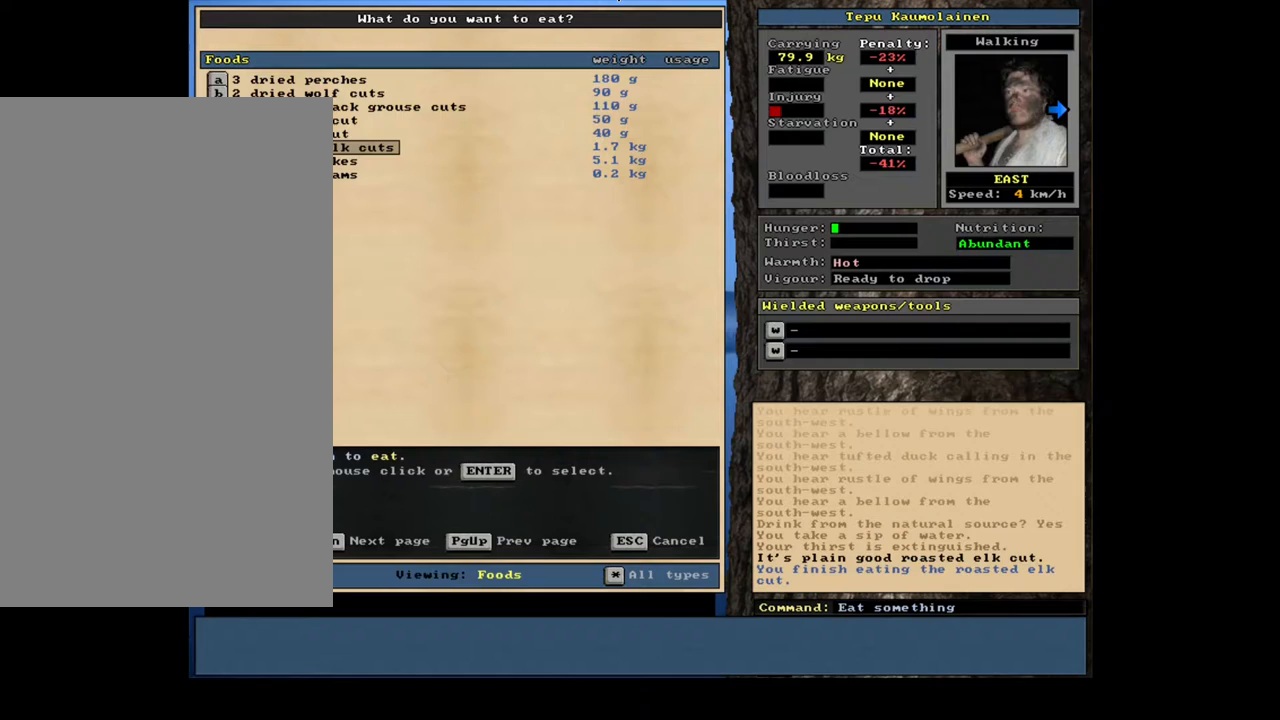
{"keys": [], "mouse": [], "events": []}
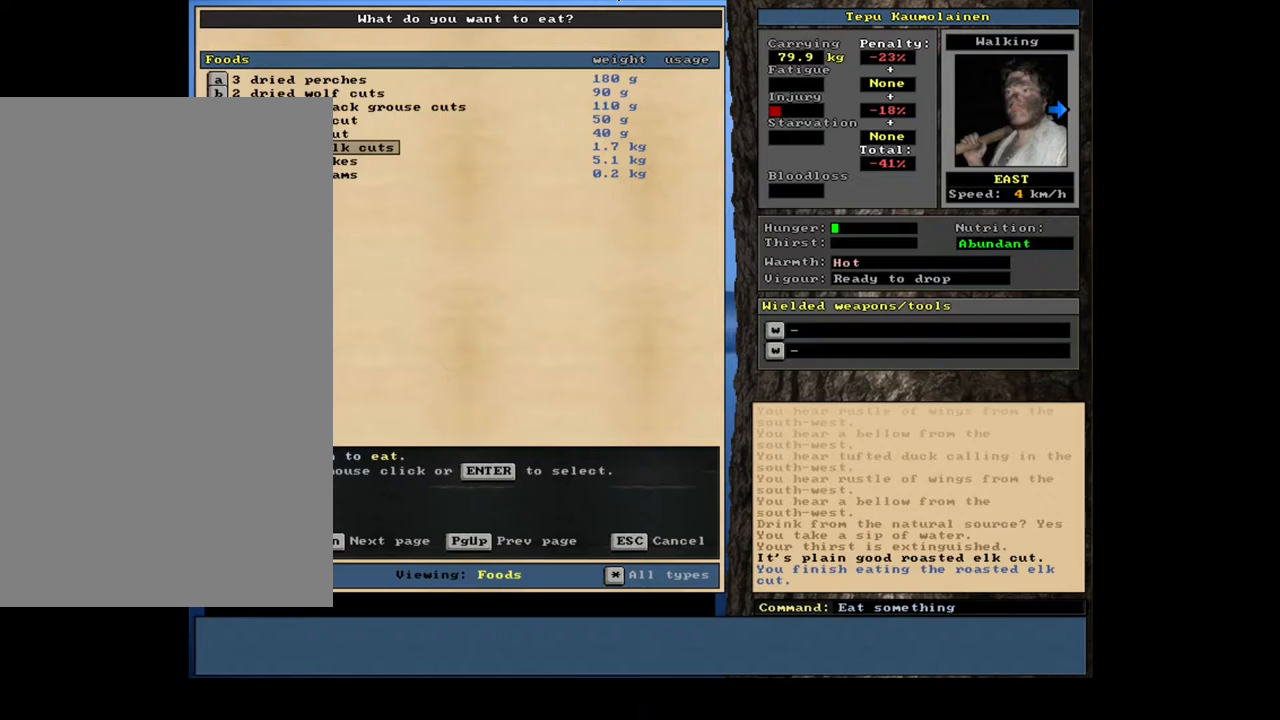
{"keys": [], "mouse": [], "events": [[217, "return", "down"], [283, "return", "up"]]}
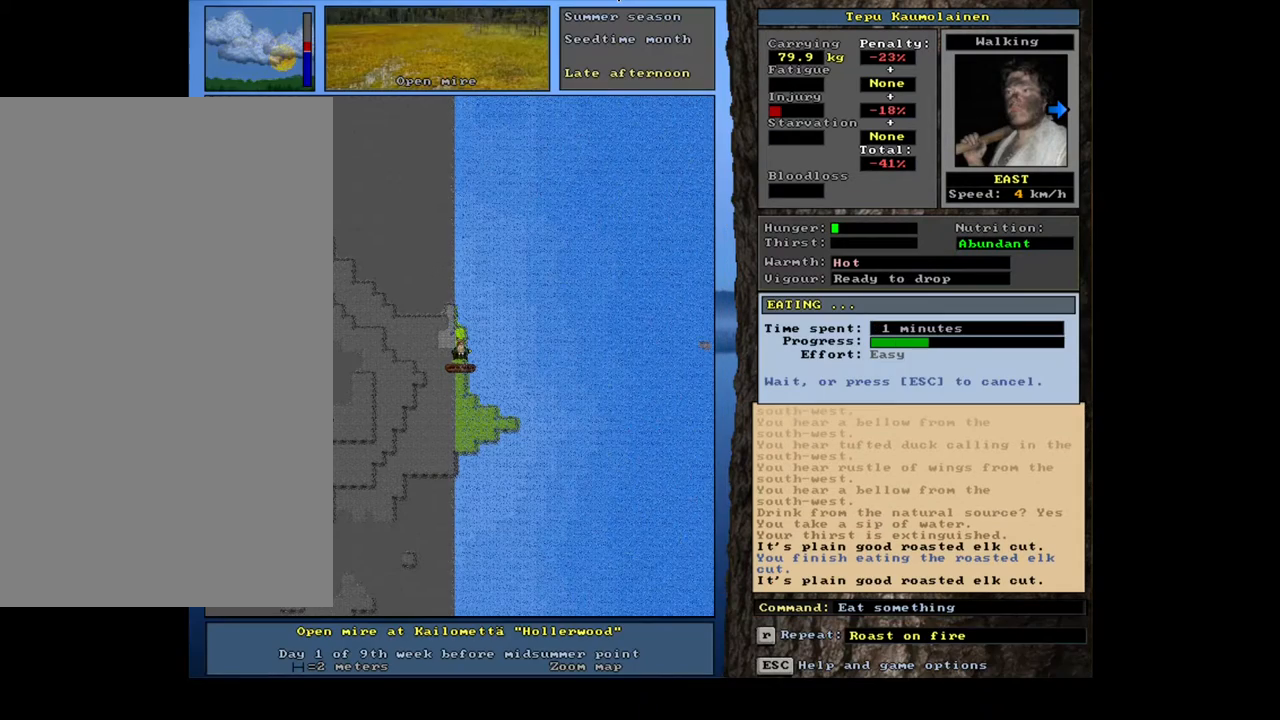
{"keys": [], "mouse": [], "events": []}
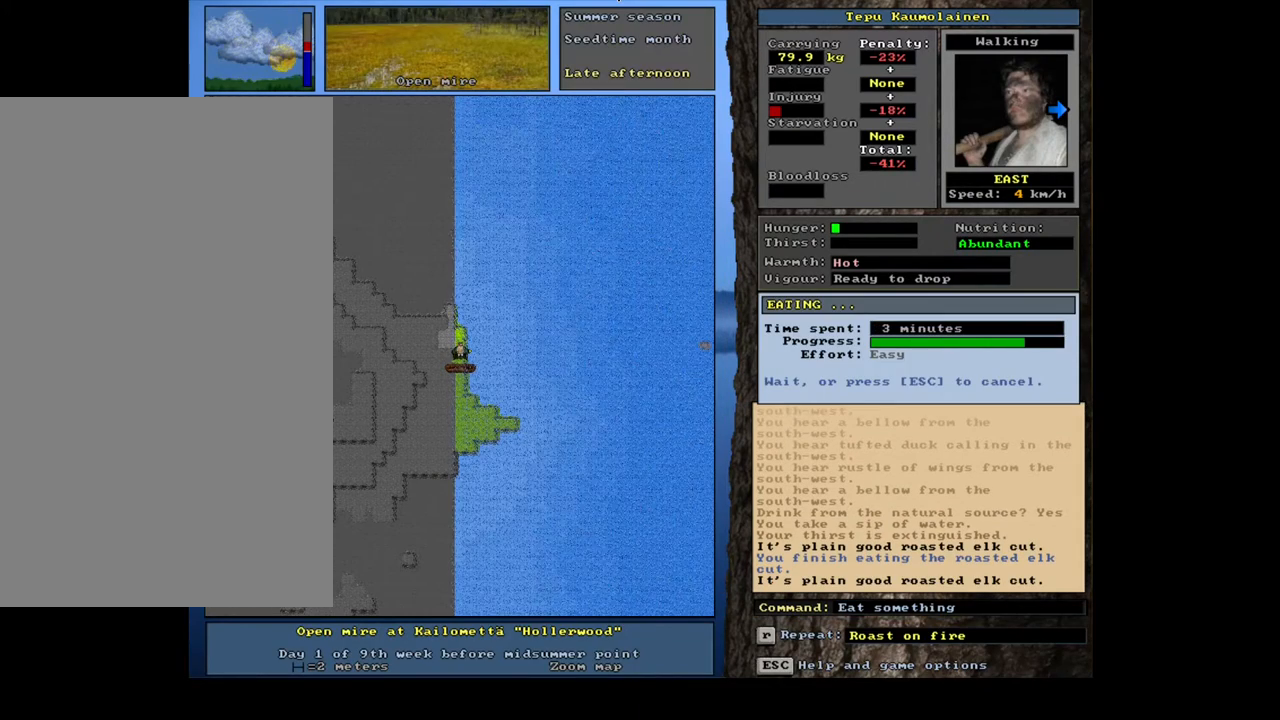
{"keys": [], "mouse": [], "events": []}
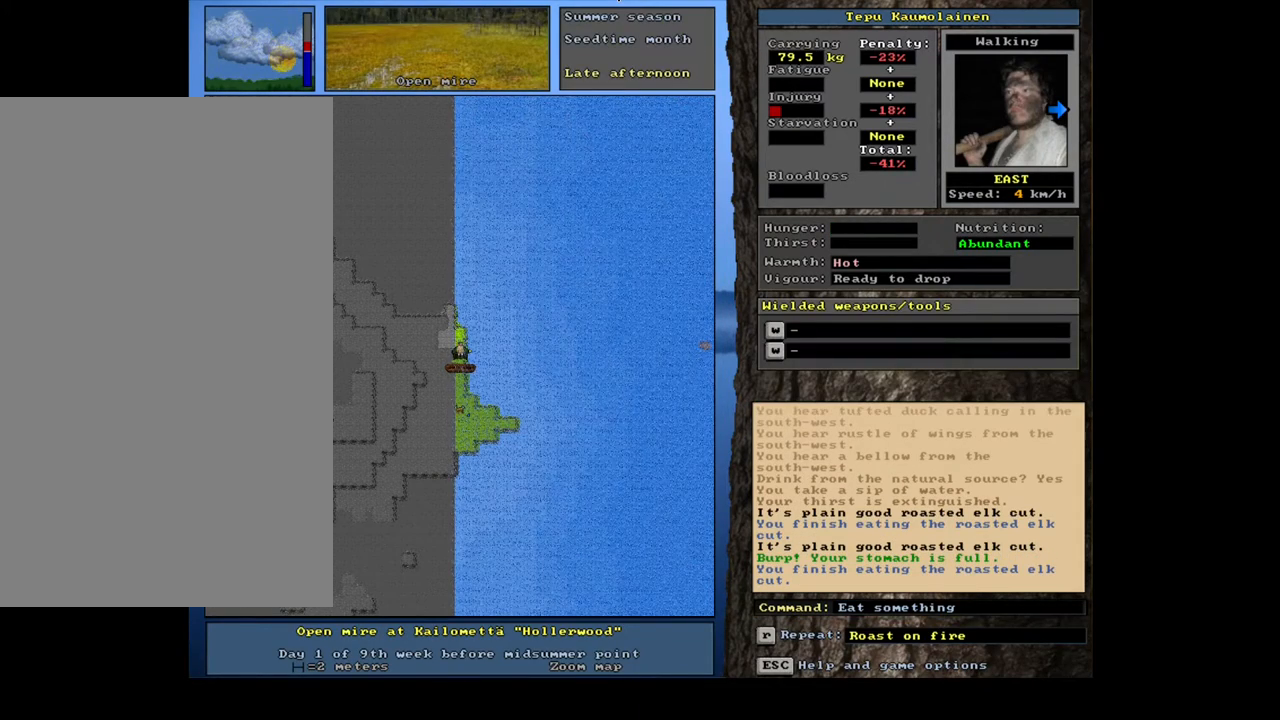
{"keys": ["num3"], "mouse": [], "events": [[450, "num3", "down"]]}
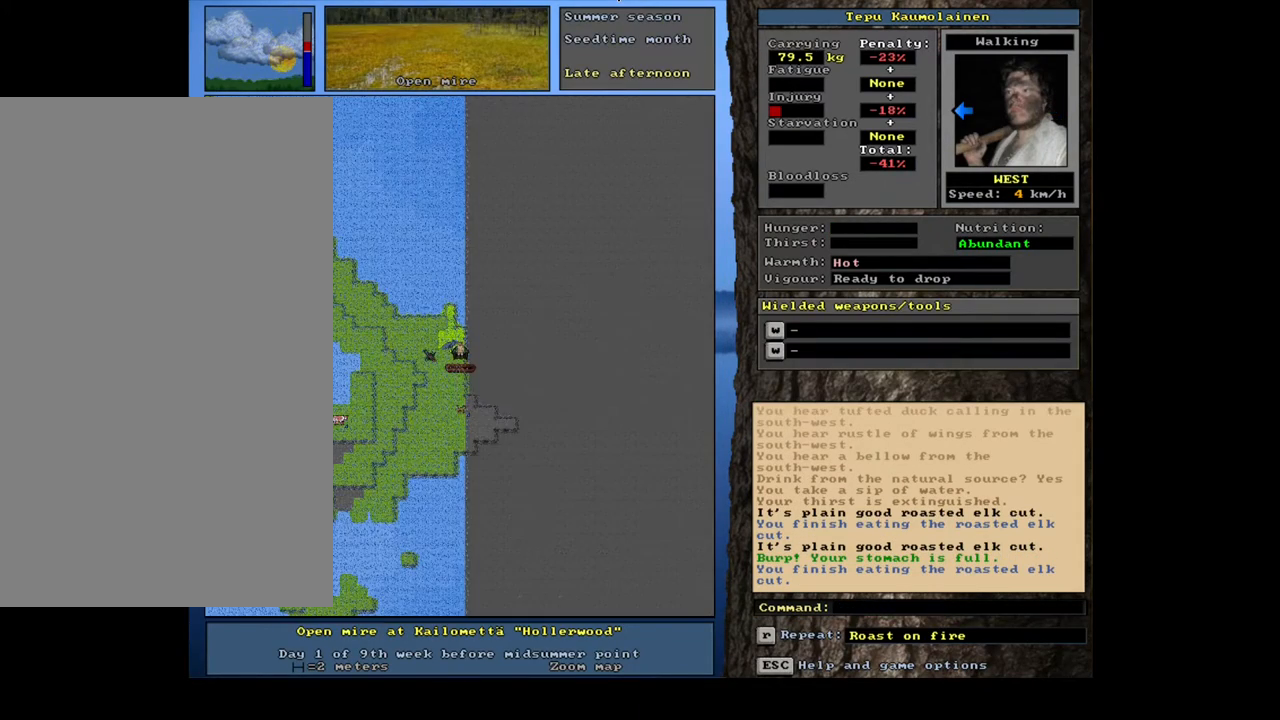
{"keys": [], "mouse": [], "events": [[83, "num3", "up"], [217, "ctrl_l", "down"], [300, "num7", "down"], [400, "num7", "up"], [433, "ctrl_l", "up"]]}
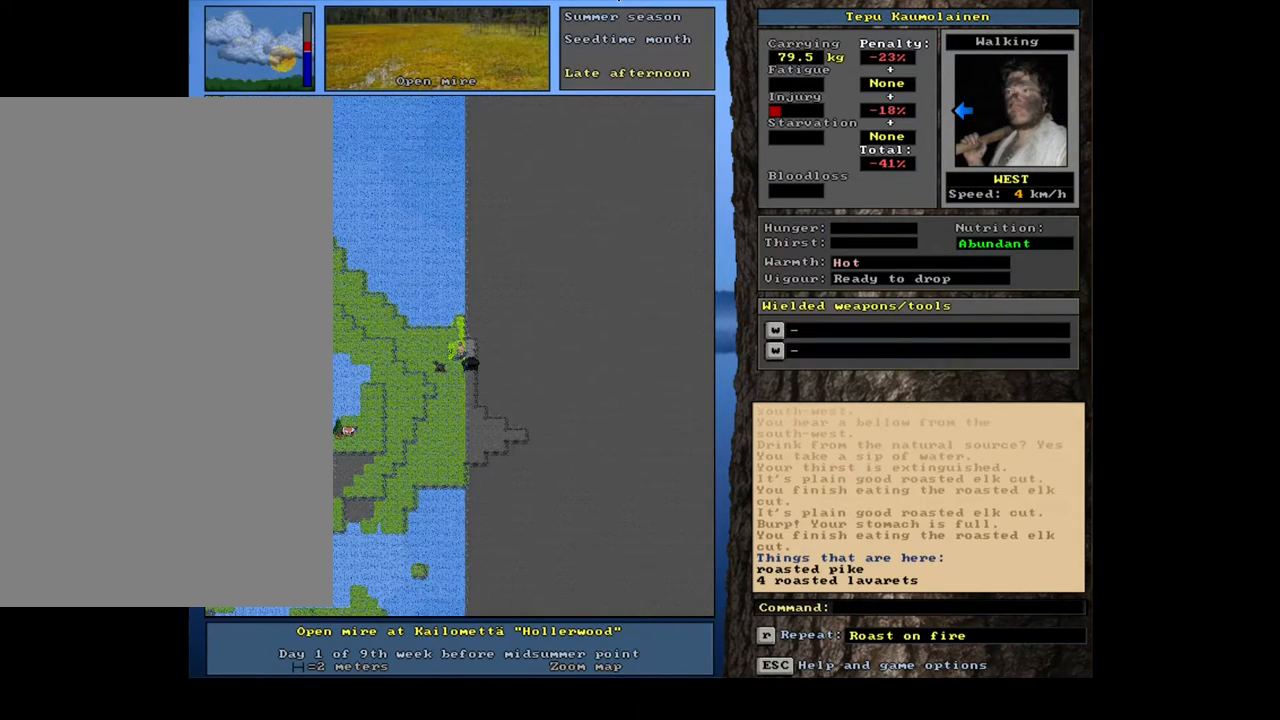
{"keys": ["g"], "mouse": [], "events": [[483, "g", "down"]]}
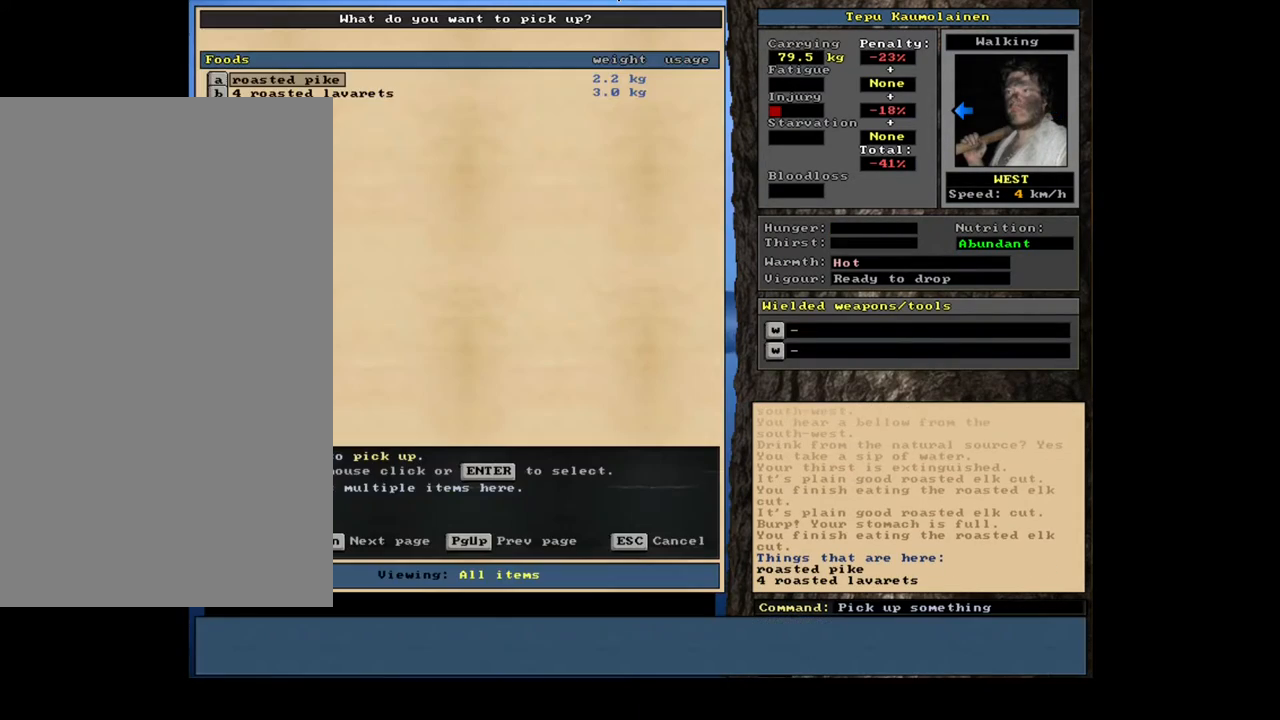
{"keys": [], "mouse": [], "events": [[83, "g", "up"], [217, "shift_l", "down"], [300, "equals", "down"], [367, "equals", "up"], [417, "shift_l", "up"]]}
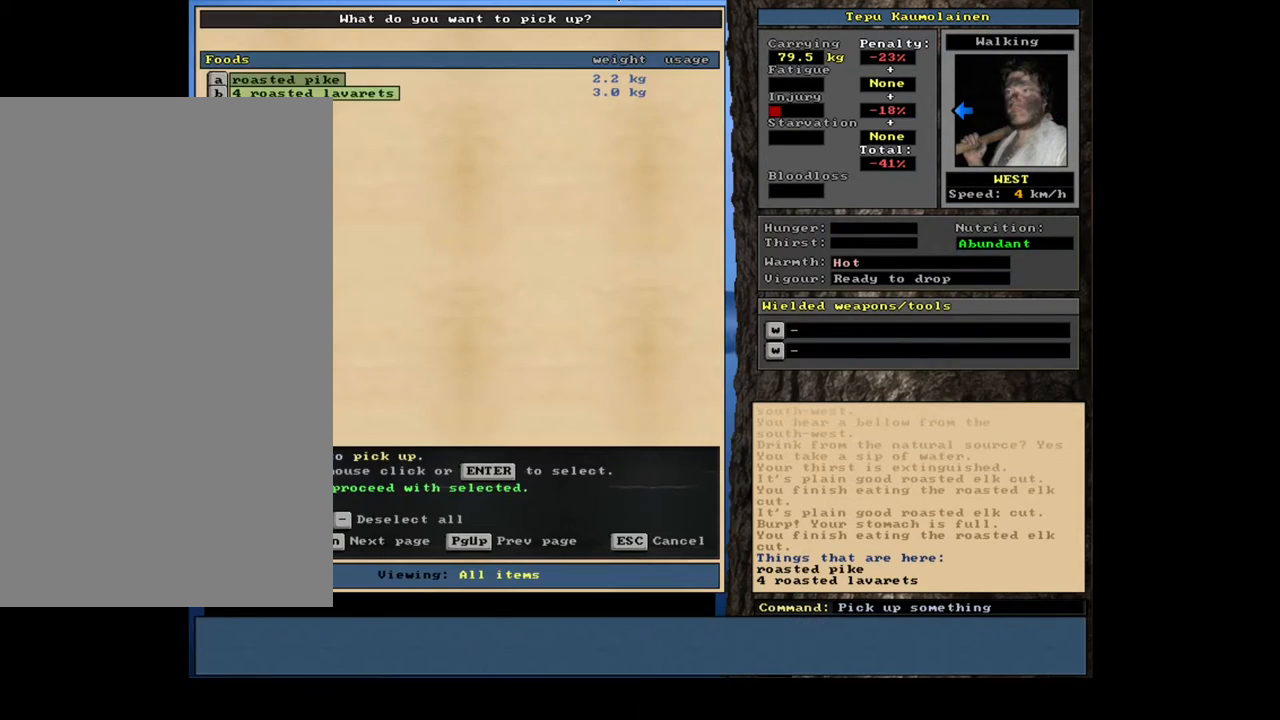
{"keys": [], "mouse": [], "events": [[200, "space", "down"], [267, "space", "up"], [417, "space", "down"], [500, "space", "up"]]}
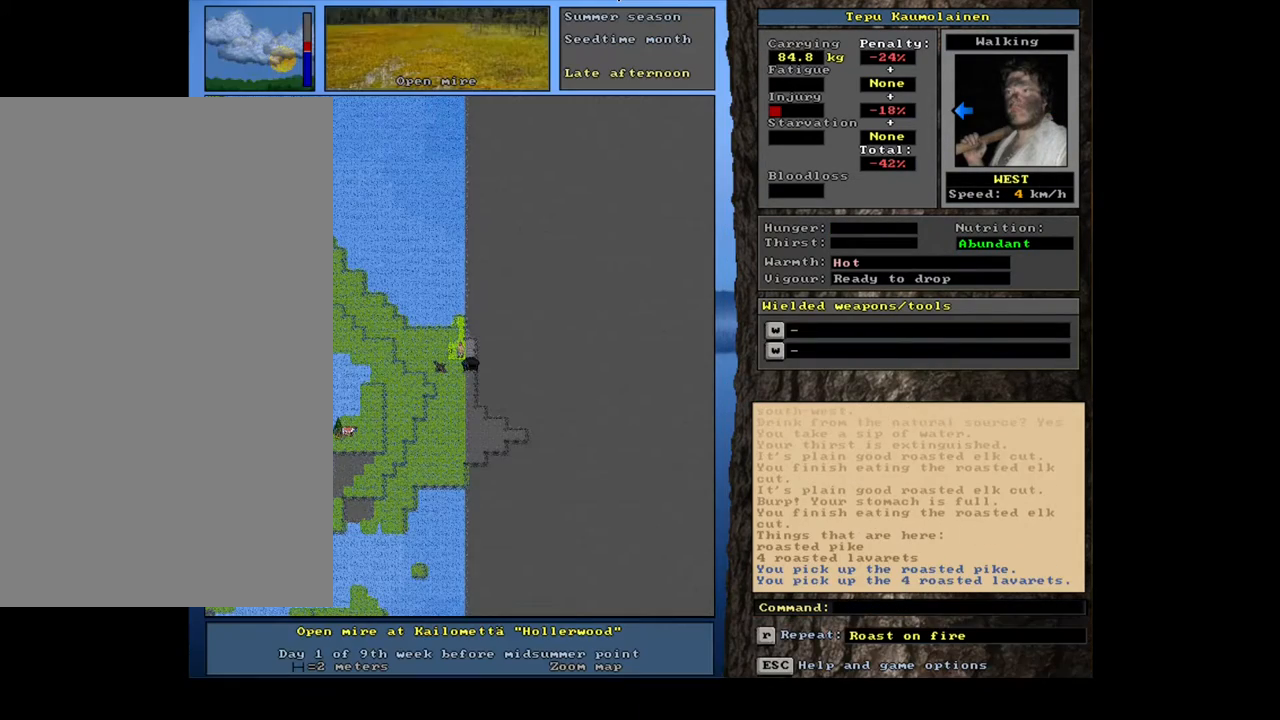
{"keys": ["ctrl_l", "num2"], "mouse": [], "events": [[167, "num3", "down"], [283, "num3", "up"], [333, "ctrl_l", "down"], [450, "num2", "down"]]}
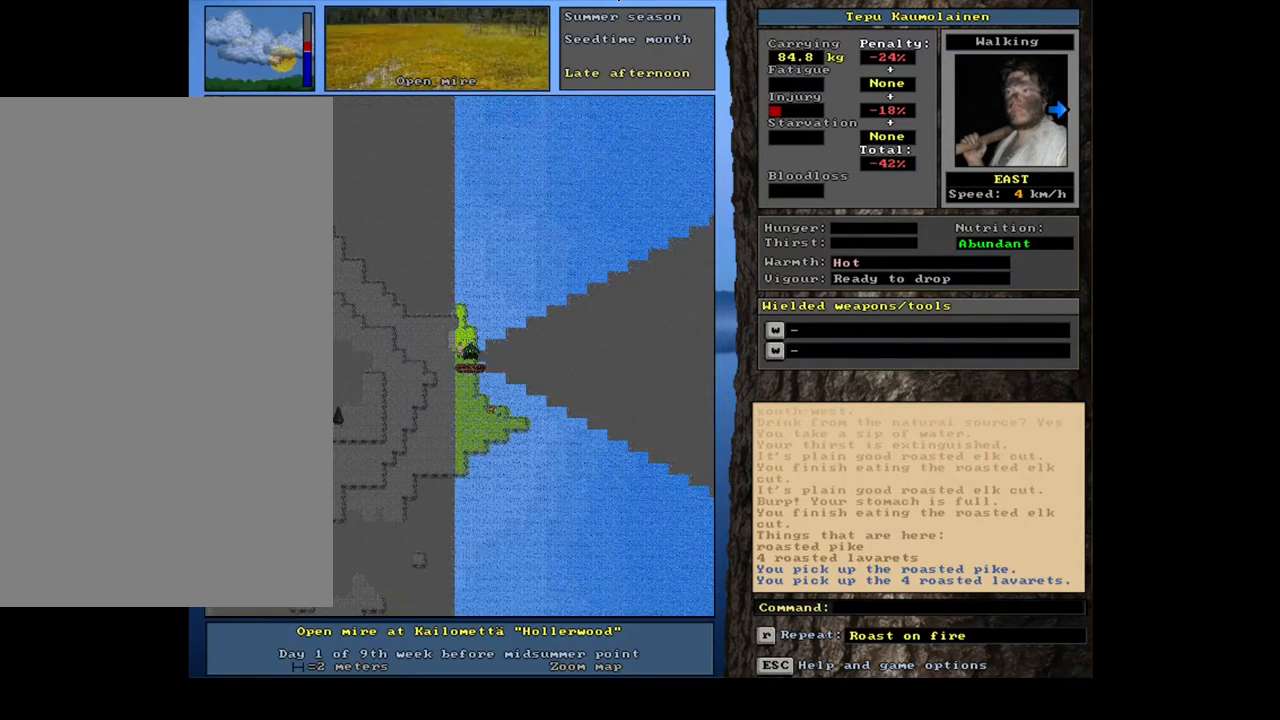
{"keys": [], "mouse": [], "events": [[33, "ctrl_l", "up"], [50, "num2", "up"], [233, "q", "down"], [350, "q", "up"]]}
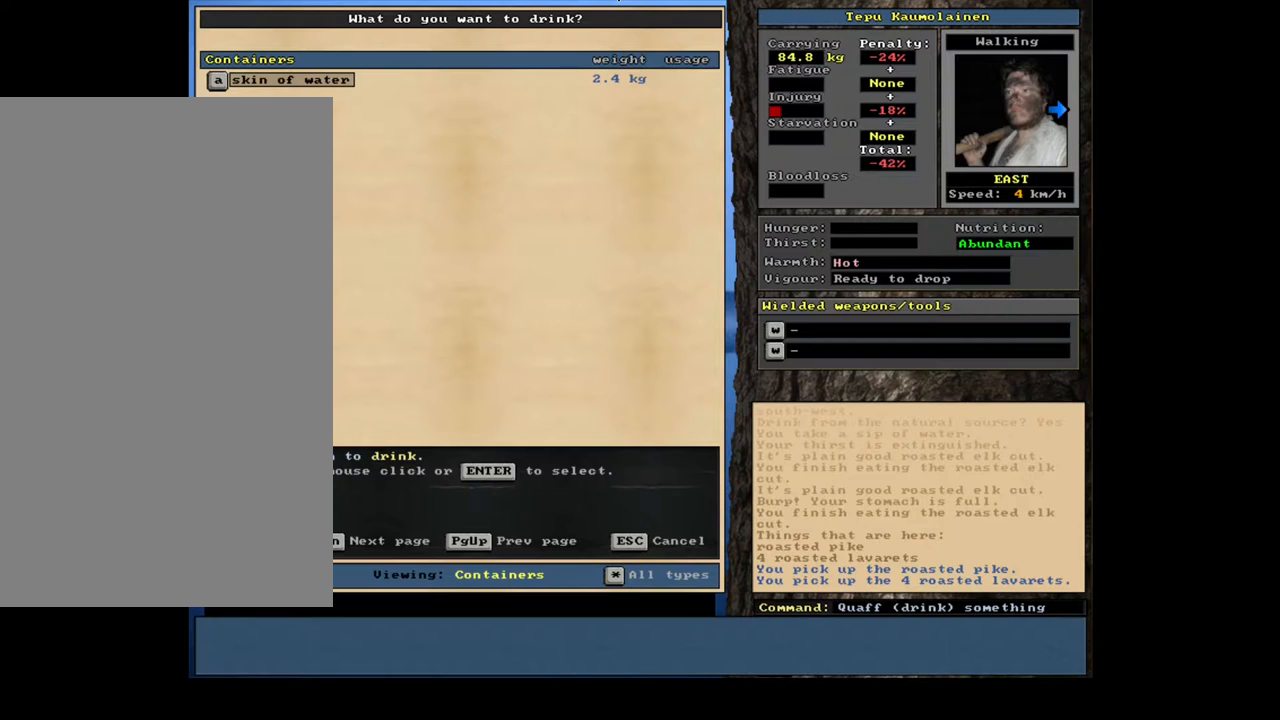
{"keys": [], "mouse": [], "events": []}
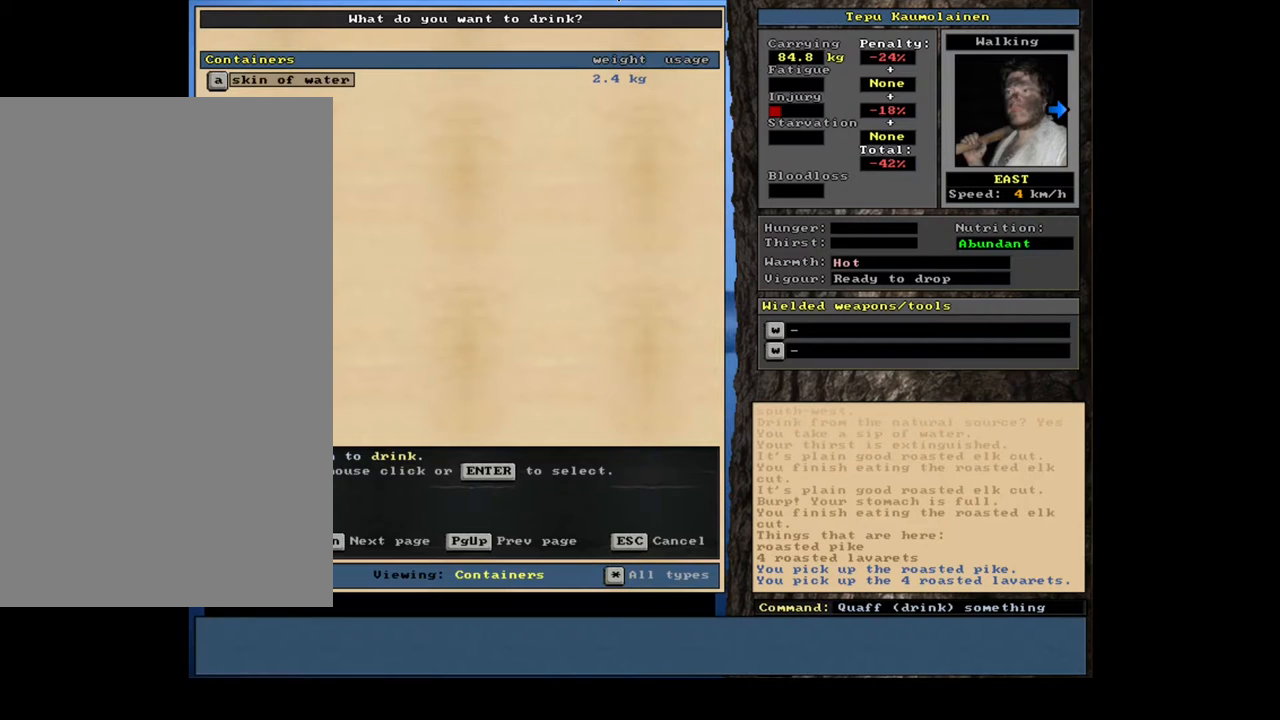
{"keys": [], "mouse": [], "events": [[17, "escape", "down"], [83, "escape", "up"], [250, "ctrl_l", "down"], [350, "num6", "down"], [417, "ctrl_l", "up"], [433, "num6", "up"]]}
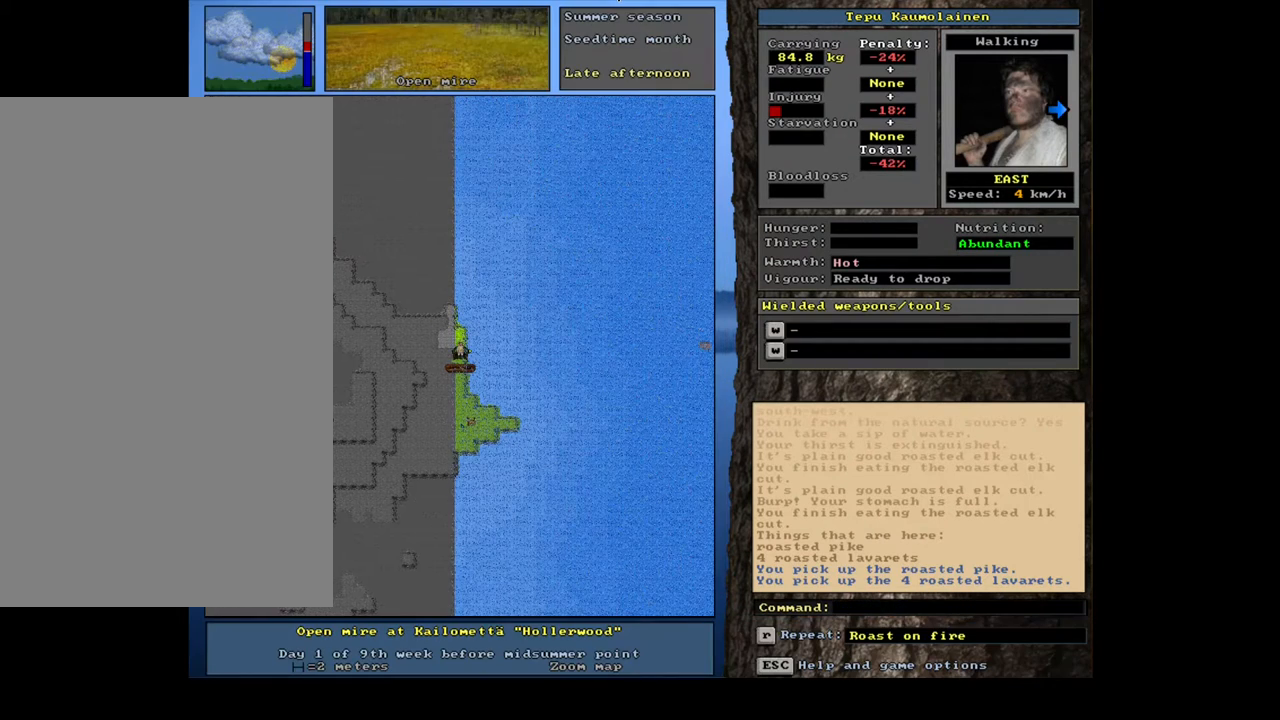
{"keys": [], "mouse": [], "events": [[133, "q", "down"], [250, "q", "up"], [333, "y", "down"], [417, "y", "up"]]}
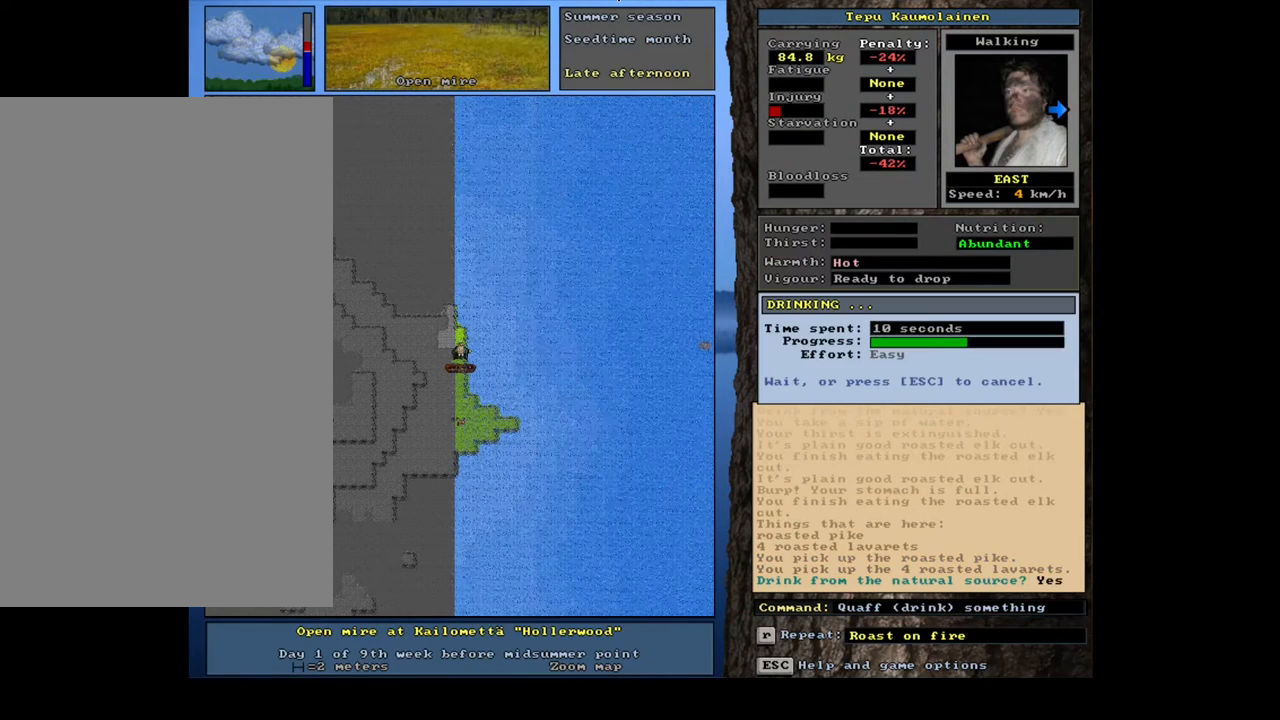
{"keys": [], "mouse": [], "events": []}
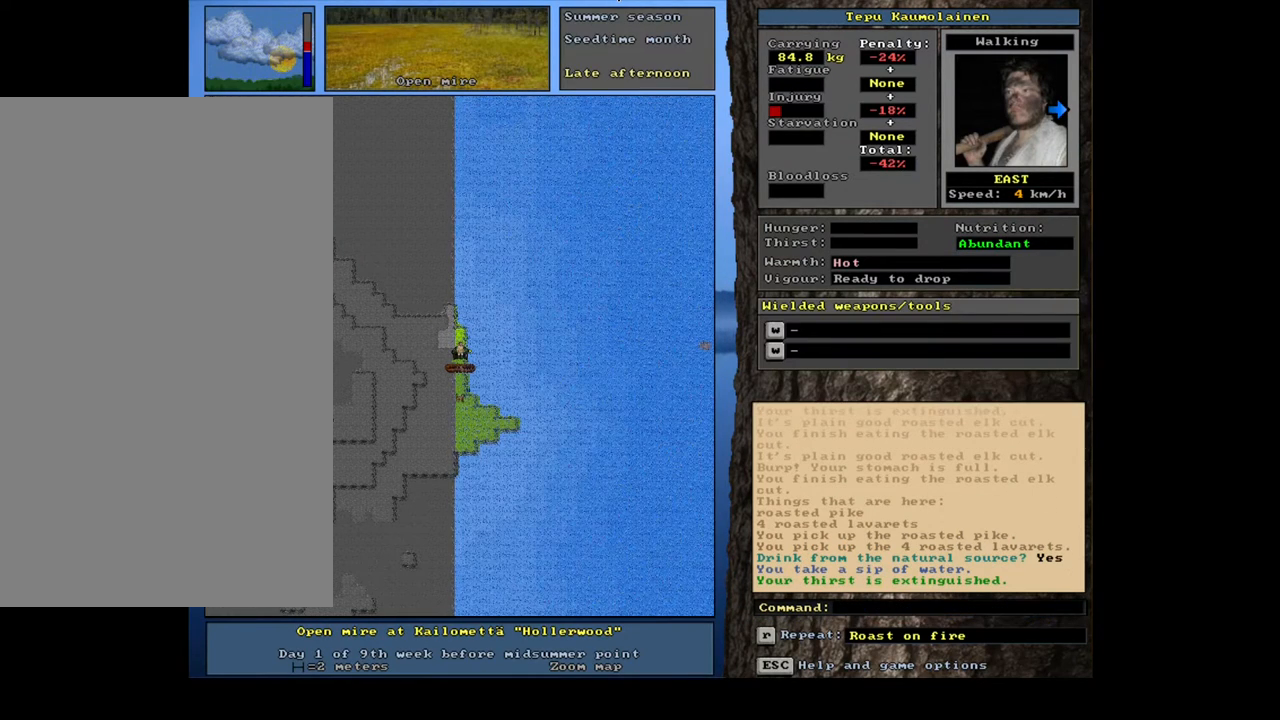
{"keys": [], "mouse": [], "events": []}
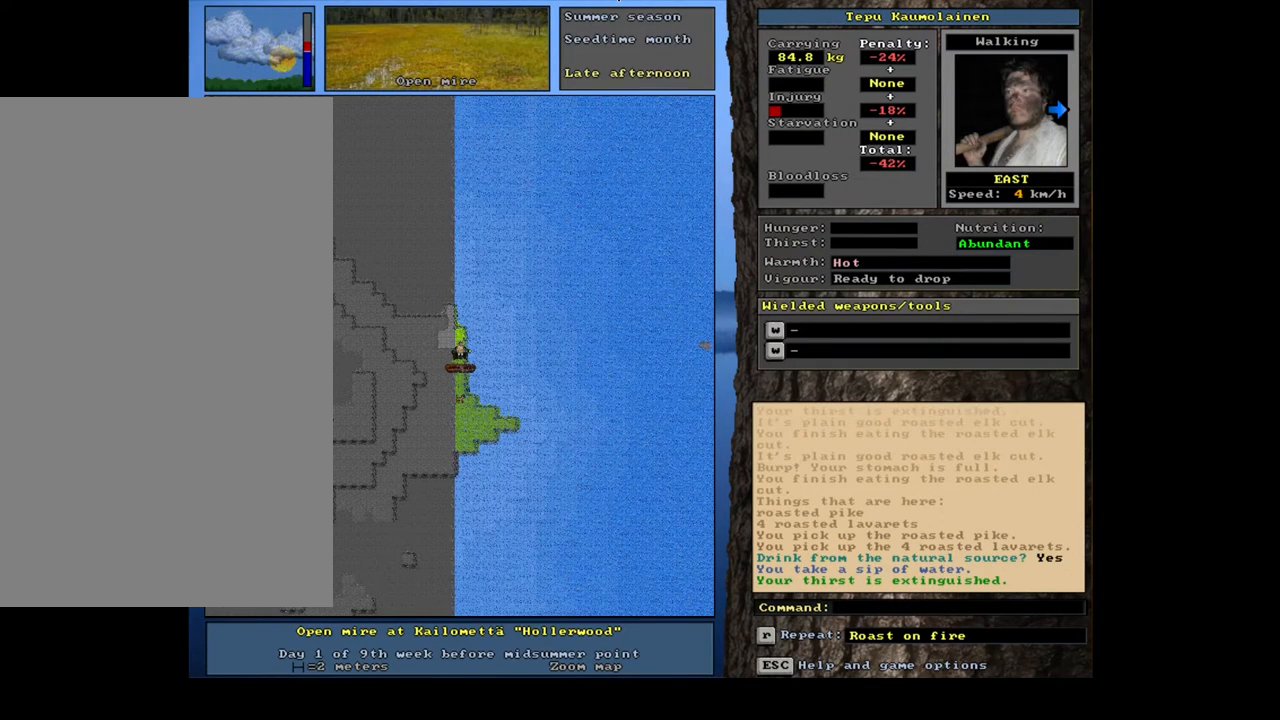
{"keys": [], "mouse": [], "events": []}